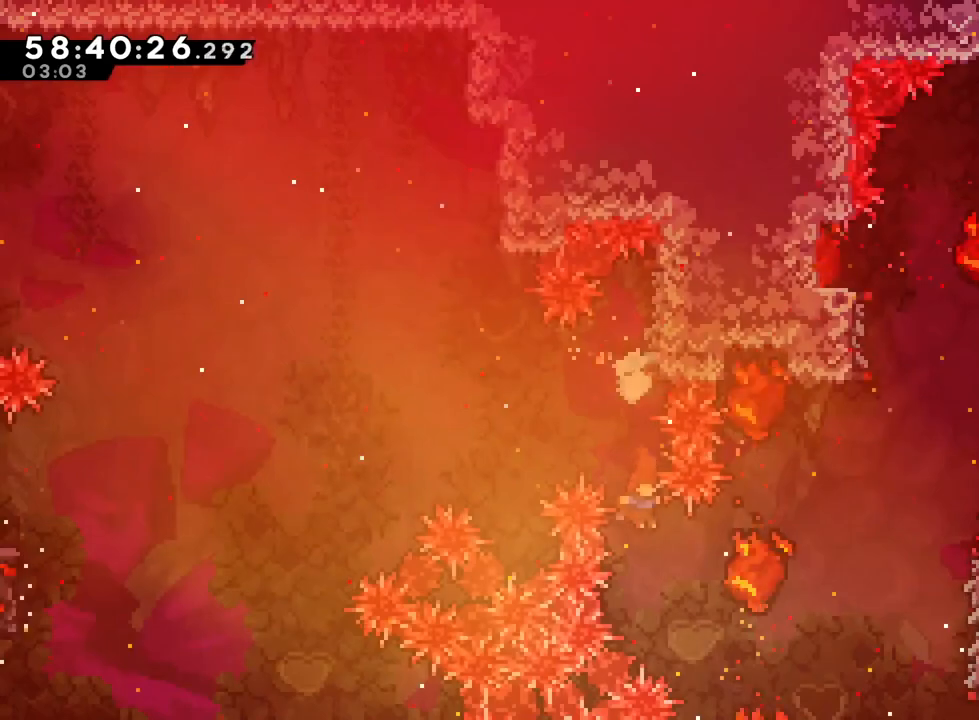
Gameplay with a controller (Nintendo layout); each line is a JSON object with the inputs held at the frame after it. "events" lists button and stick changes between this image and that frame as [ms after this image, input, new state], when the widget could be followed in between. Not read: HOME L3 R3 START.
{"buttons": ["R1"], "left_stick": "right", "right_stick": "center", "events": [[83, "DPAD_RIGHT", "up"], [133, "left_stick", "right"], [166, "L2", "down"], [183, "Y", "down"], [317, "R1", "down"], [367, "L2", "up"], [367, "Y", "up"]]}
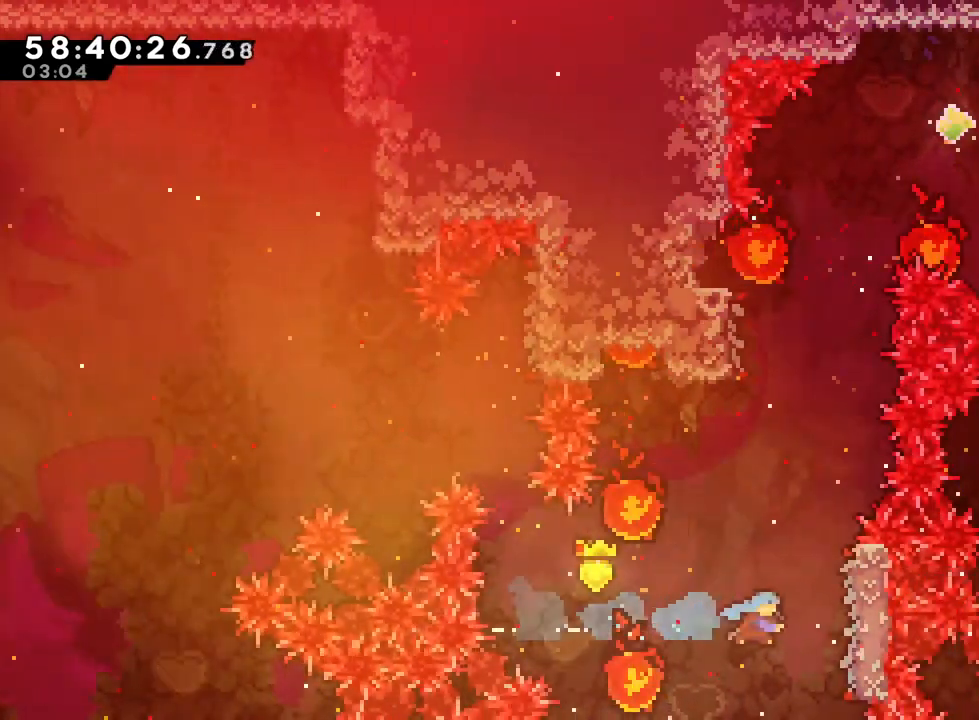
{"buttons": ["R1"], "left_stick": "center", "right_stick": "center", "events": [[467, "left_stick", "center"]]}
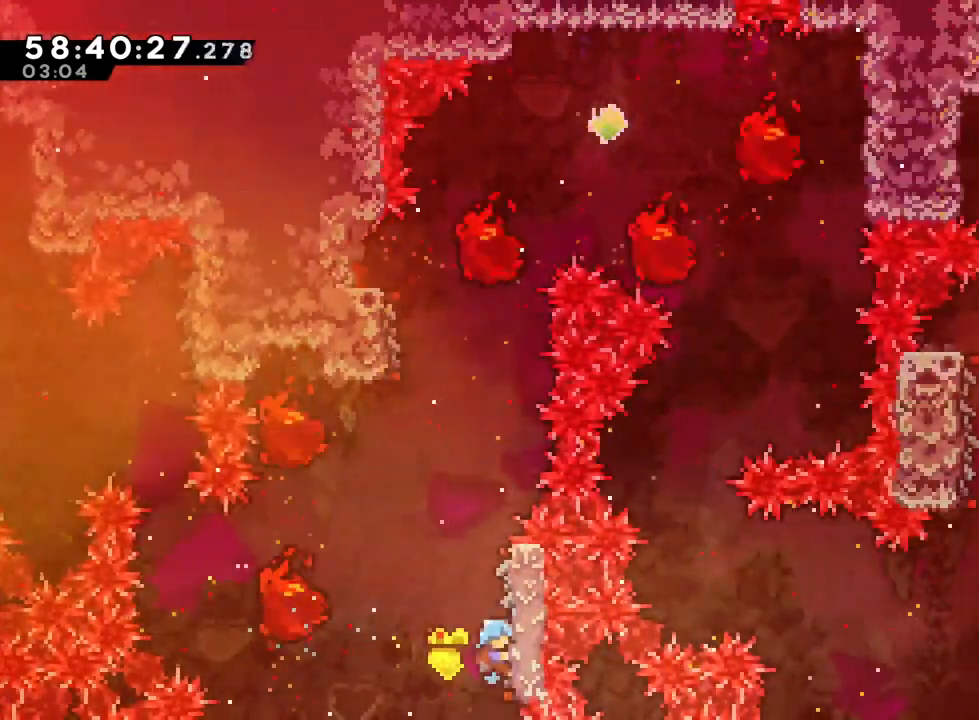
{"buttons": [], "left_stick": "left", "right_stick": "center", "events": [[166, "B", "down"], [217, "left_stick", "left"], [383, "B", "up"], [400, "R1", "up"]]}
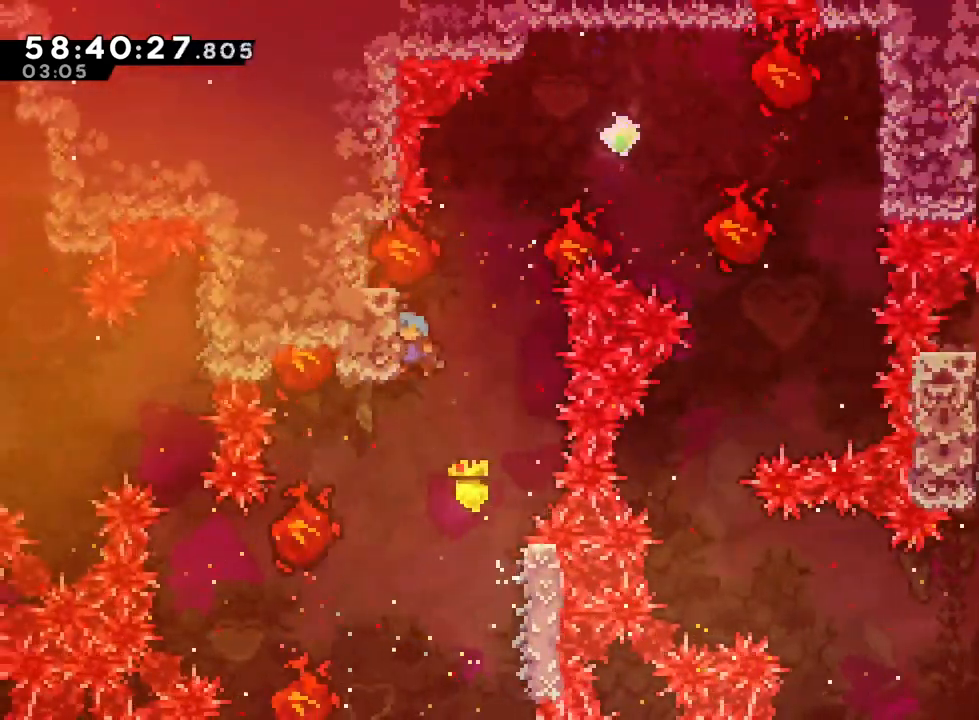
{"buttons": ["R1"], "left_stick": "center", "right_stick": "center", "events": [[17, "left_stick", "center"], [67, "R1", "down"], [184, "R1", "up"], [234, "R1", "down"], [350, "R1", "up"], [451, "R1", "down"]]}
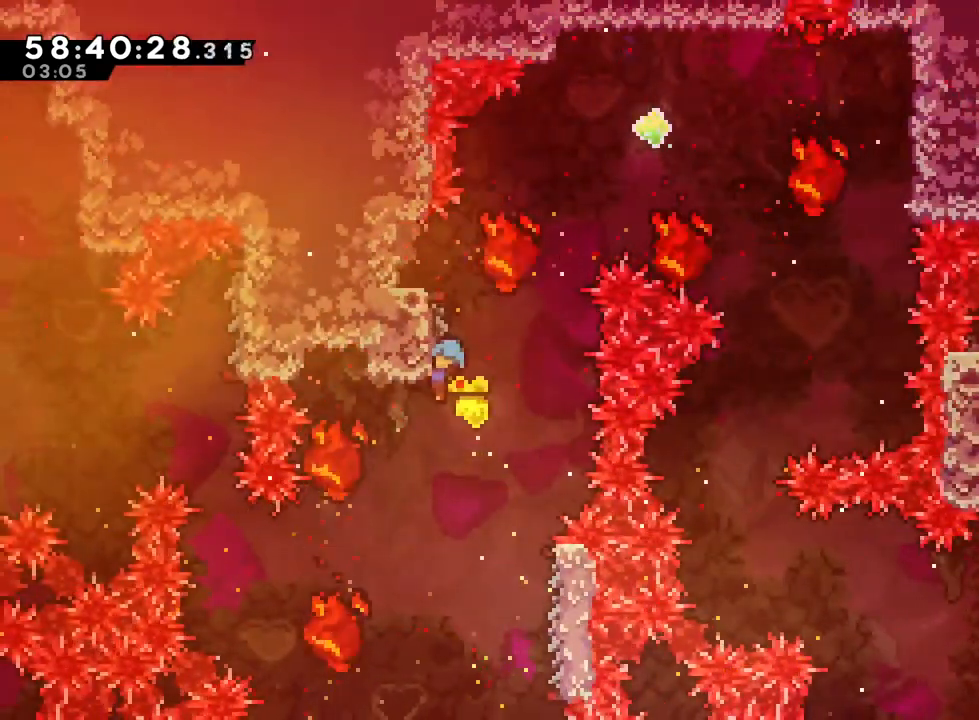
{"buttons": ["B", "R1"], "left_stick": "right", "right_stick": "center", "events": [[33, "R1", "up"], [66, "R1", "down"], [333, "left_stick", "right"], [417, "B", "down"]]}
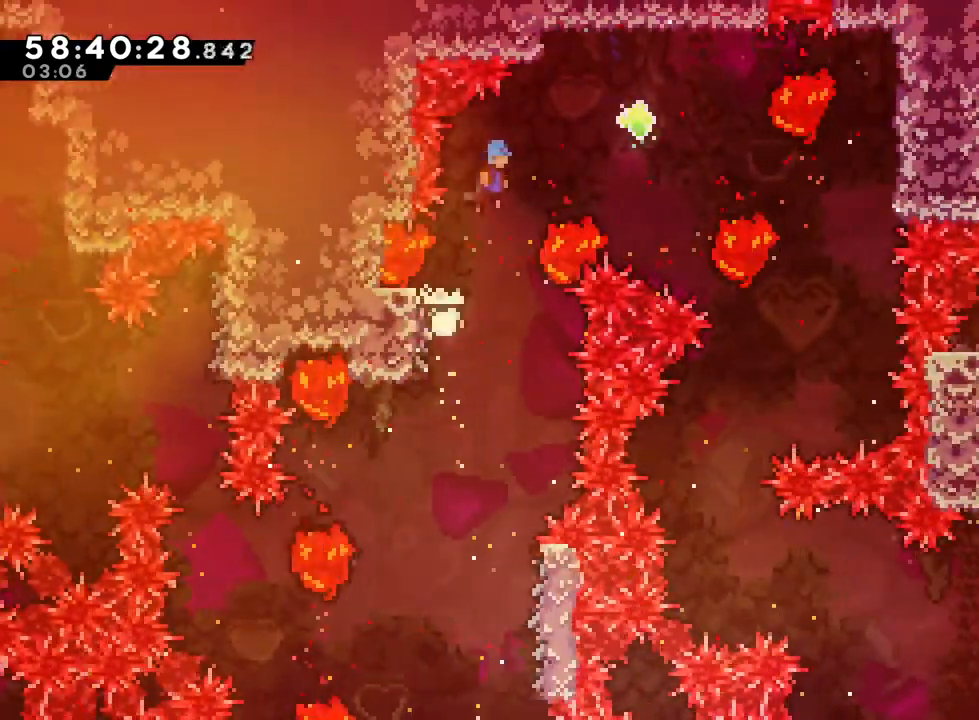
{"buttons": ["B", "R1"], "left_stick": "right", "right_stick": "center", "events": []}
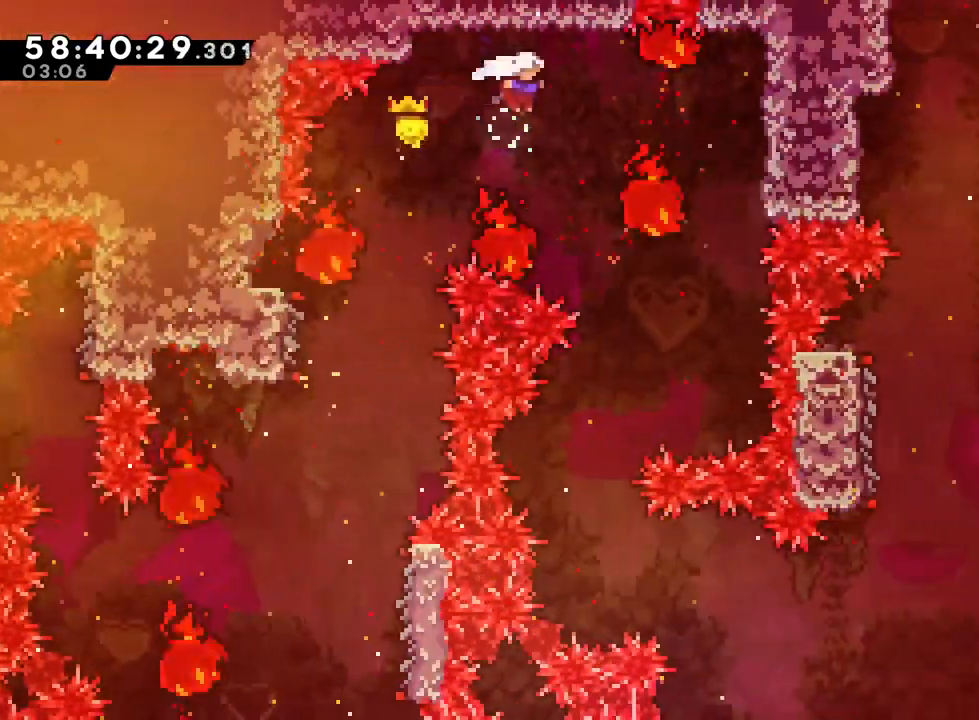
{"buttons": [], "left_stick": "left", "right_stick": "center", "events": [[267, "left_stick", "center"], [283, "R1", "up"], [317, "B", "up"], [350, "left_stick", "up-left"], [467, "left_stick", "left"]]}
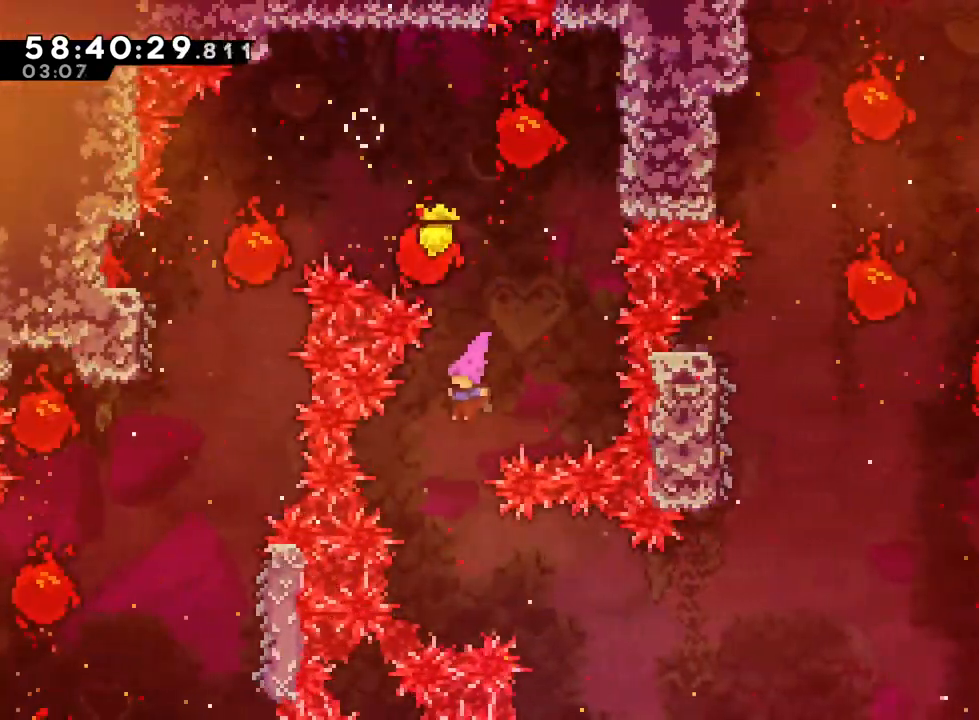
{"buttons": [], "left_stick": "right", "right_stick": "center", "events": [[17, "left_stick", "center"], [267, "left_stick", "right"], [350, "Y", "down"], [484, "Y", "up"]]}
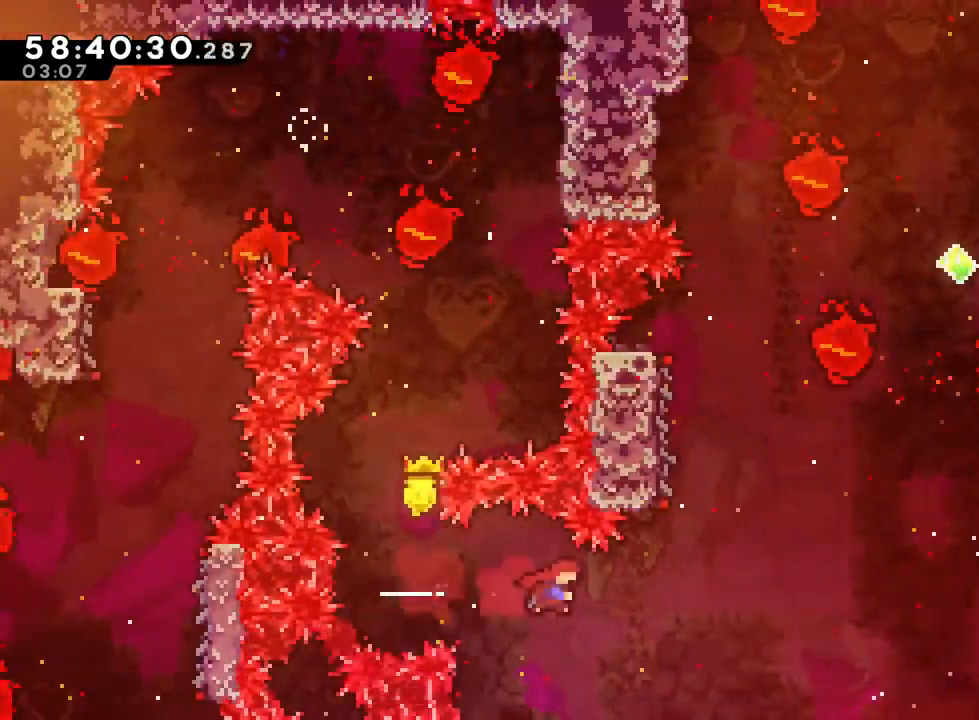
{"buttons": ["Y"], "left_stick": "up-right", "right_stick": "center", "events": [[166, "left_stick", "up-right"], [350, "Y", "down"]]}
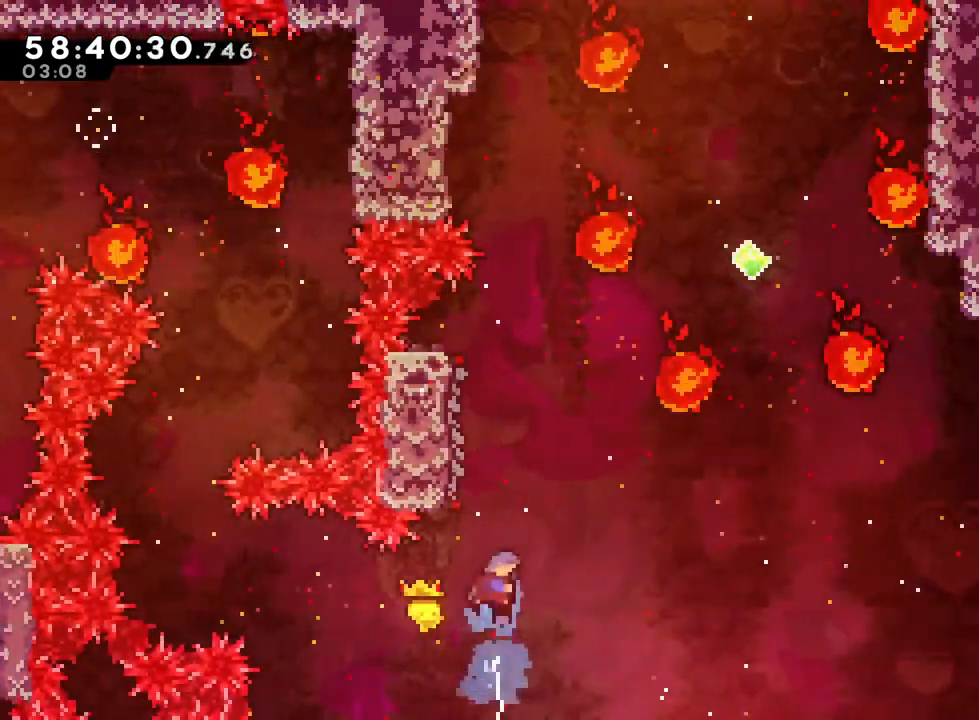
{"buttons": [], "left_stick": "center", "right_stick": "center", "events": [[17, "Y", "up"], [50, "left_stick", "up-left"], [100, "R1", "down"], [317, "left_stick", "center"], [501, "R1", "up"]]}
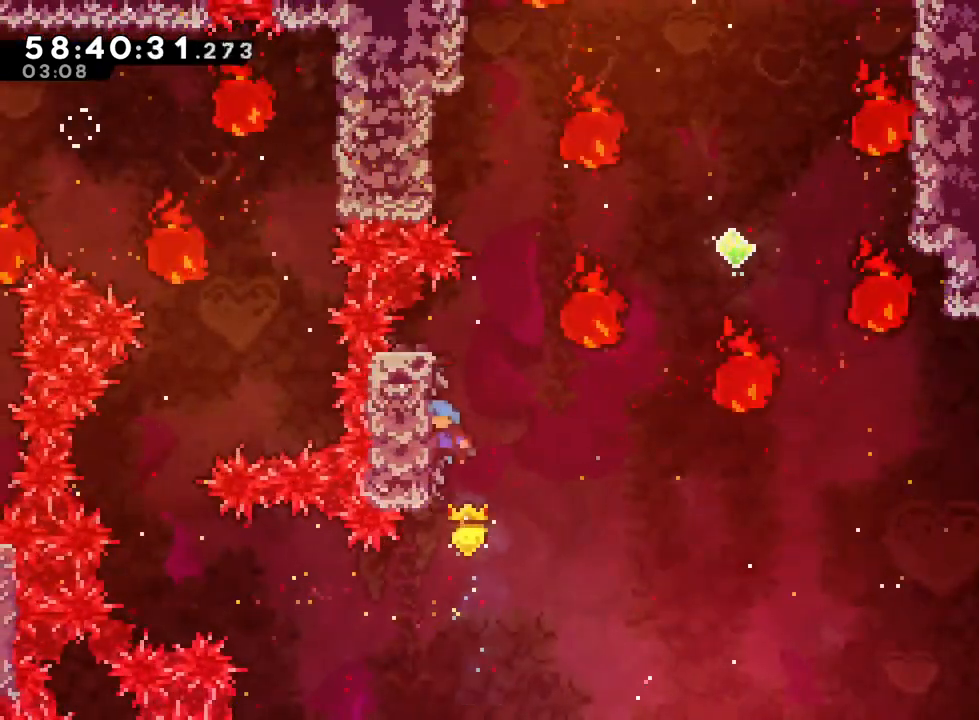
{"buttons": ["B", "L2", "R1"], "left_stick": "up-left", "right_stick": "center", "events": [[116, "B", "down"], [267, "left_stick", "up-left"], [367, "L2", "down"], [383, "R1", "down"]]}
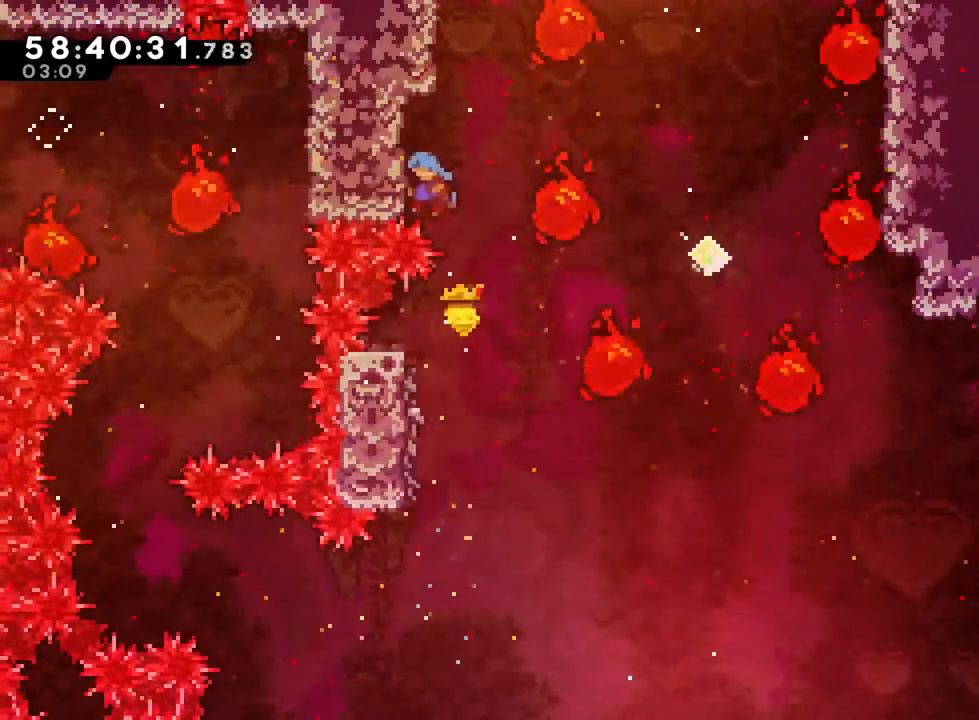
{"buttons": ["L2", "R1"], "left_stick": "up", "right_stick": "center", "events": [[167, "left_stick", "up"], [184, "B", "up"]]}
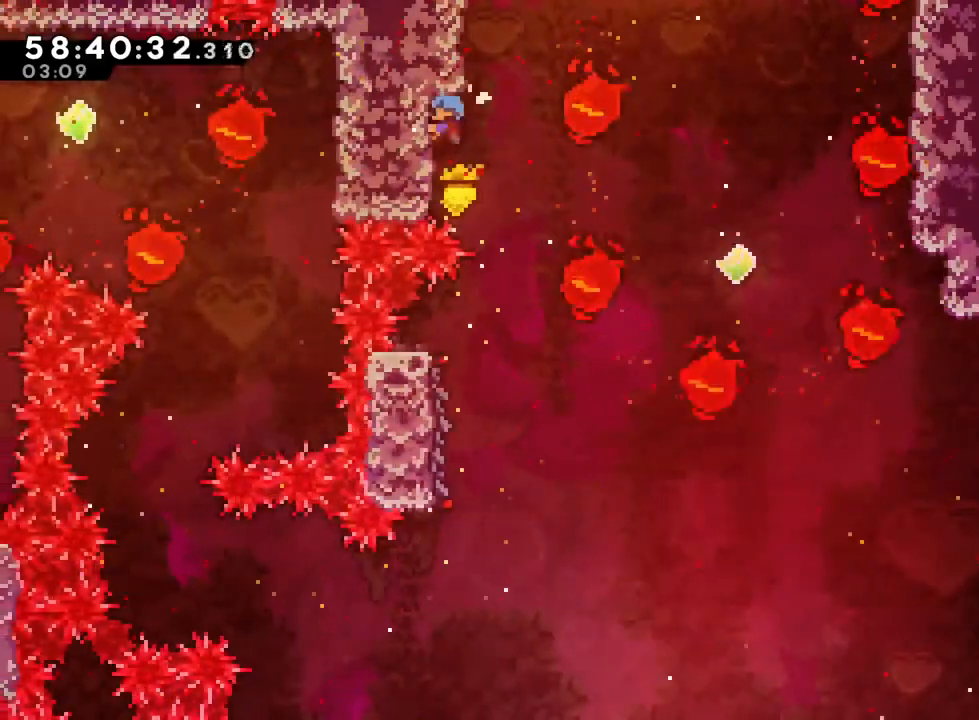
{"buttons": ["L2", "R1"], "left_stick": "right", "right_stick": "center", "events": [[183, "left_stick", "center"], [367, "left_stick", "right"]]}
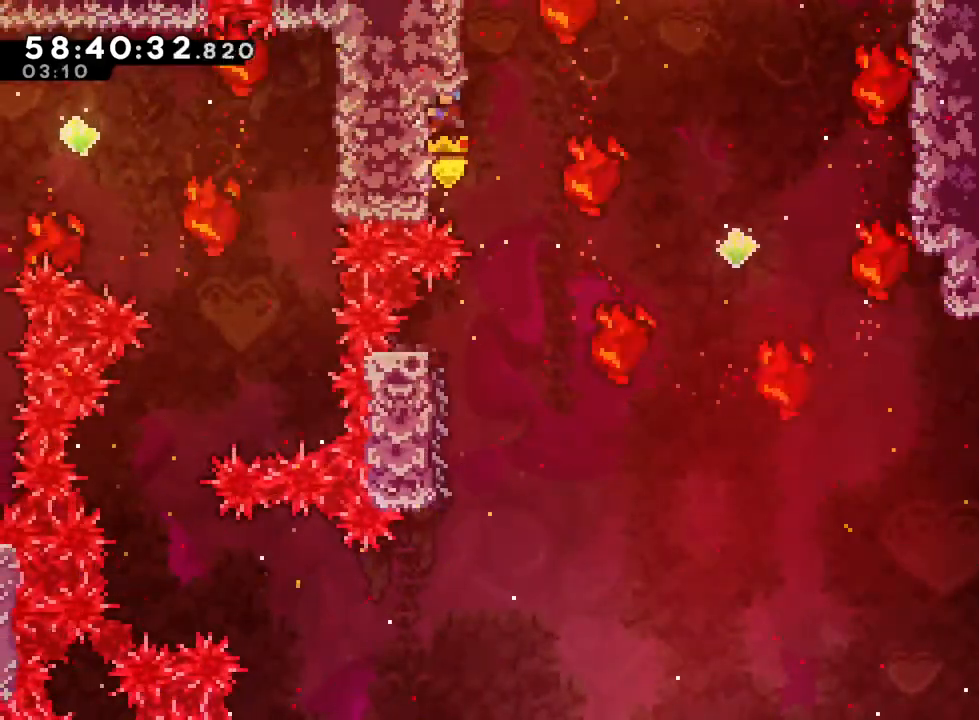
{"buttons": ["L2", "R1"], "left_stick": "right", "right_stick": "center", "events": []}
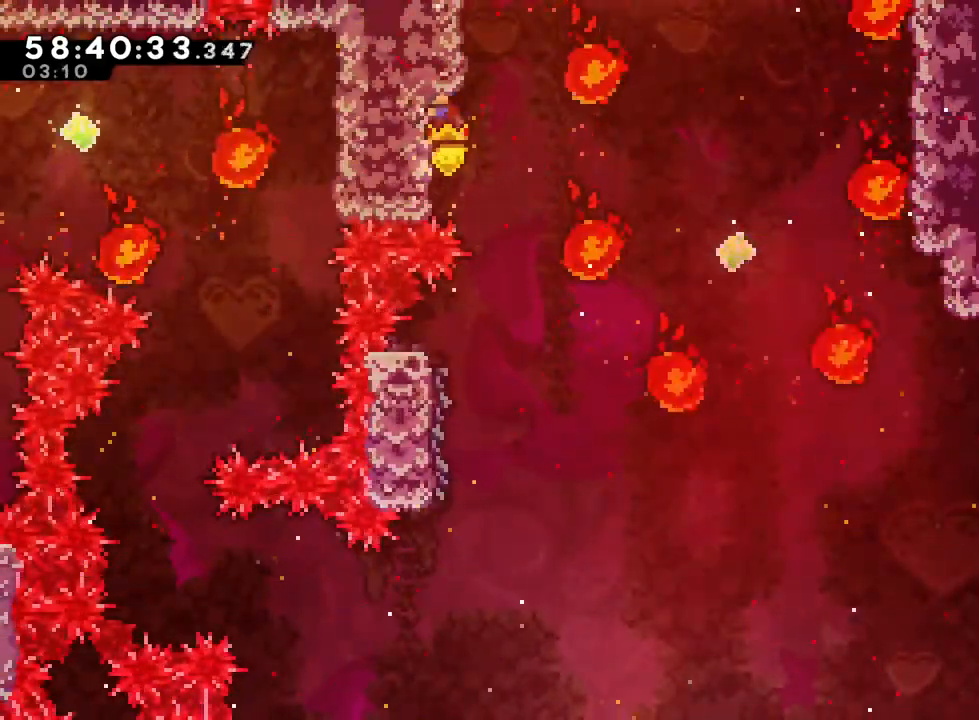
{"buttons": ["L2"], "left_stick": "right", "right_stick": "center", "events": [[83, "B", "down"], [483, "R1", "up"], [500, "B", "up"]]}
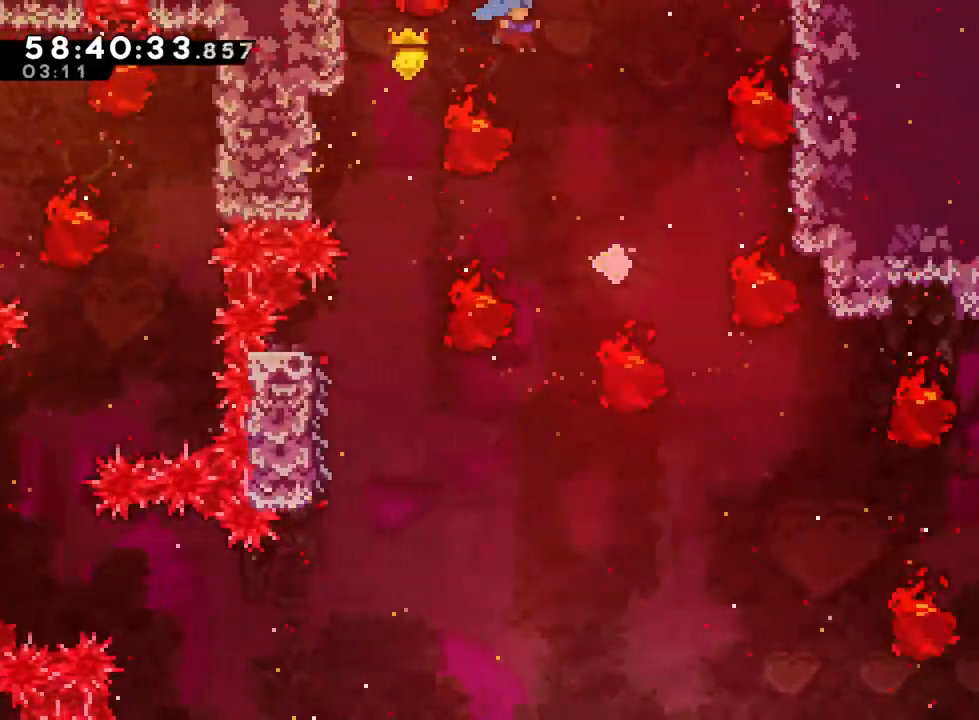
{"buttons": ["L2"], "left_stick": "center", "right_stick": "center", "events": [[234, "left_stick", "center"]]}
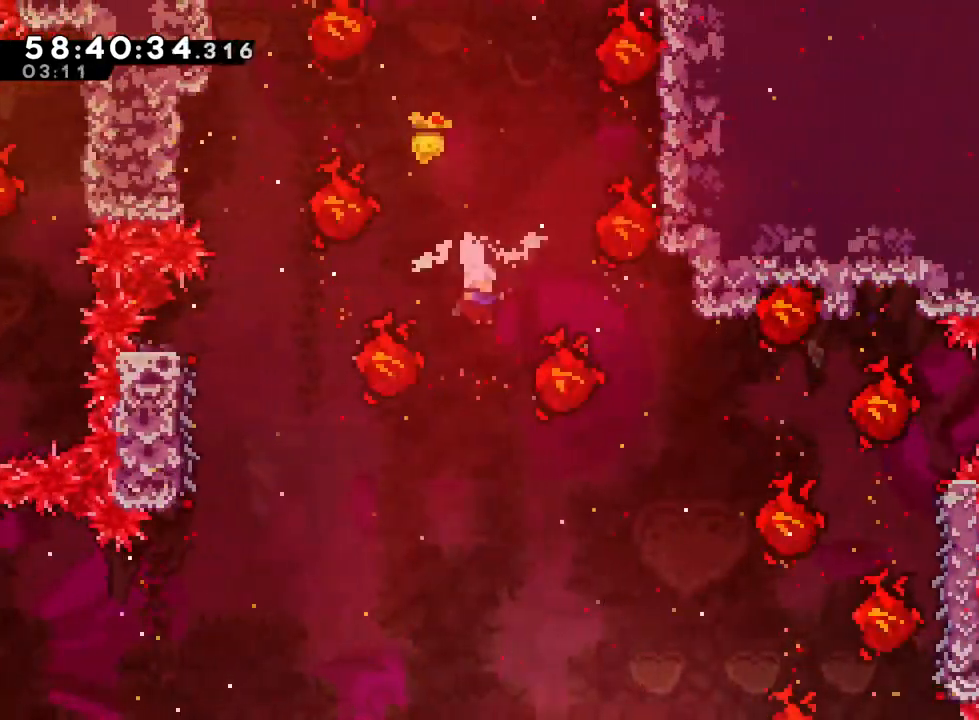
{"buttons": ["Y", "L2"], "left_stick": "right", "right_stick": "center", "events": [[83, "left_stick", "right"], [417, "Y", "down"]]}
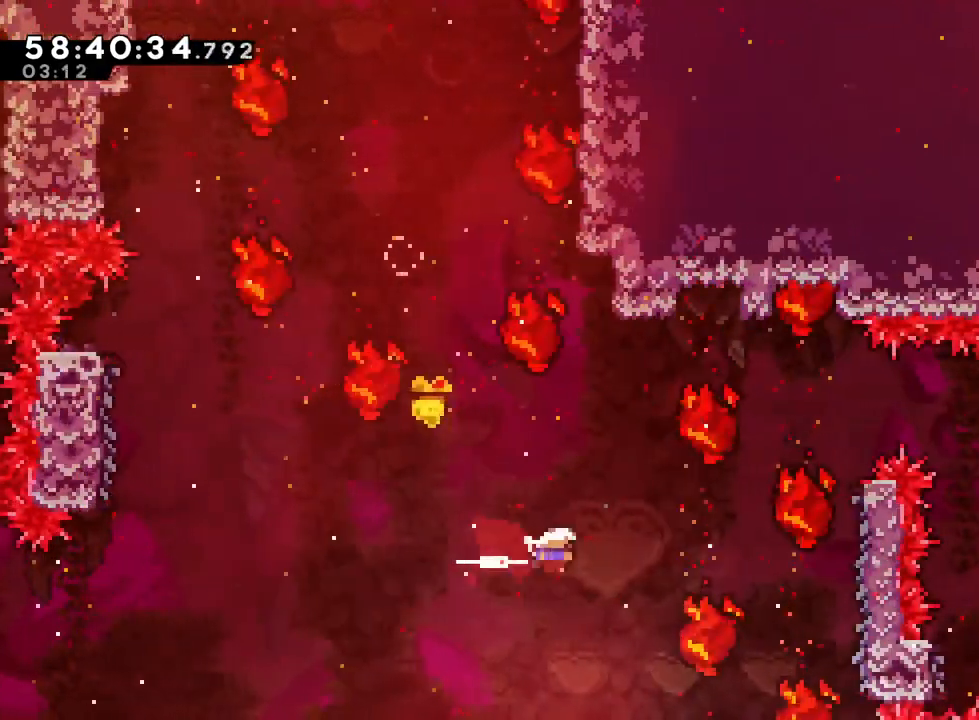
{"buttons": ["R1"], "left_stick": "right", "right_stick": "center", "events": [[33, "Y", "up"], [217, "Y", "down"], [334, "R1", "down"], [367, "Y", "up"], [434, "L2", "up"]]}
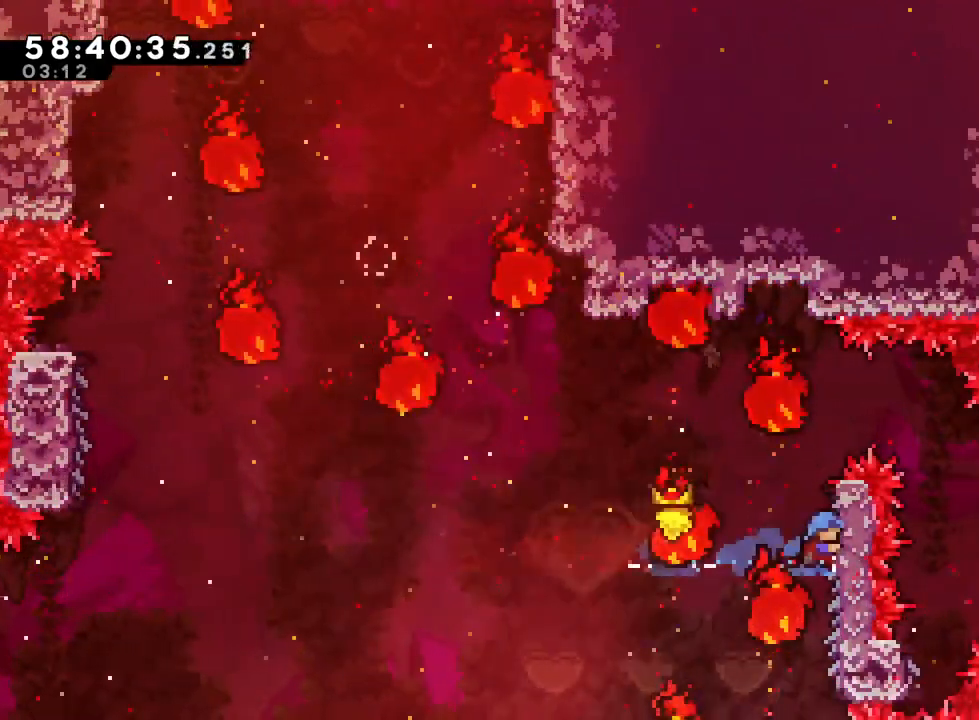
{"buttons": ["R1"], "left_stick": "center", "right_stick": "center"}
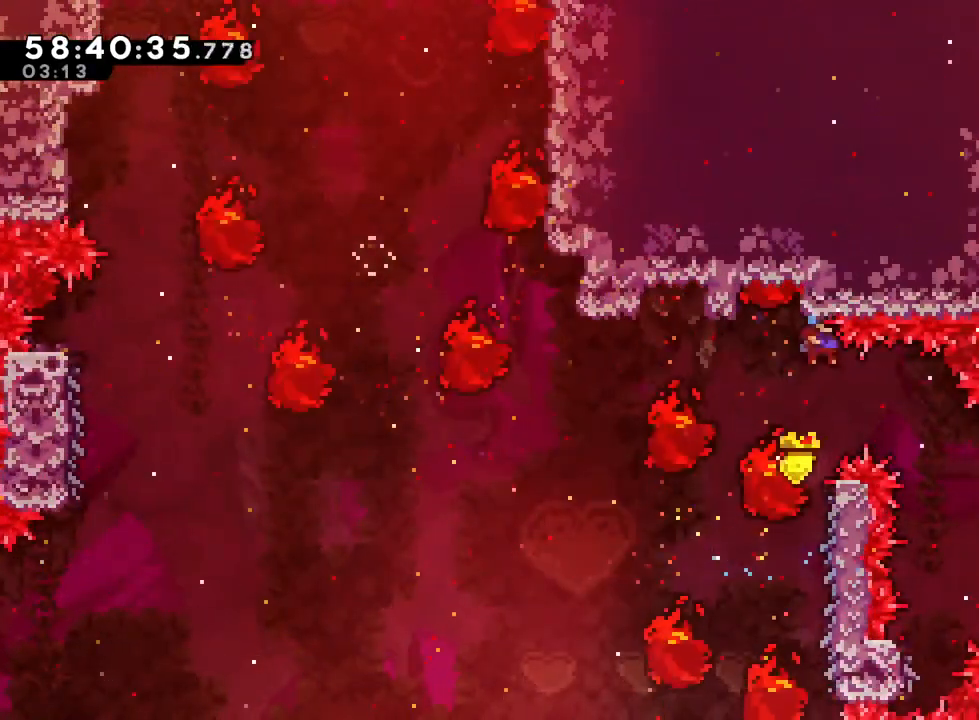
{"buttons": [], "left_stick": "right", "right_stick": "center", "events": [[300, "B", "down"], [317, "left_stick", "right"], [434, "B", "up"], [467, "R1", "up"]]}
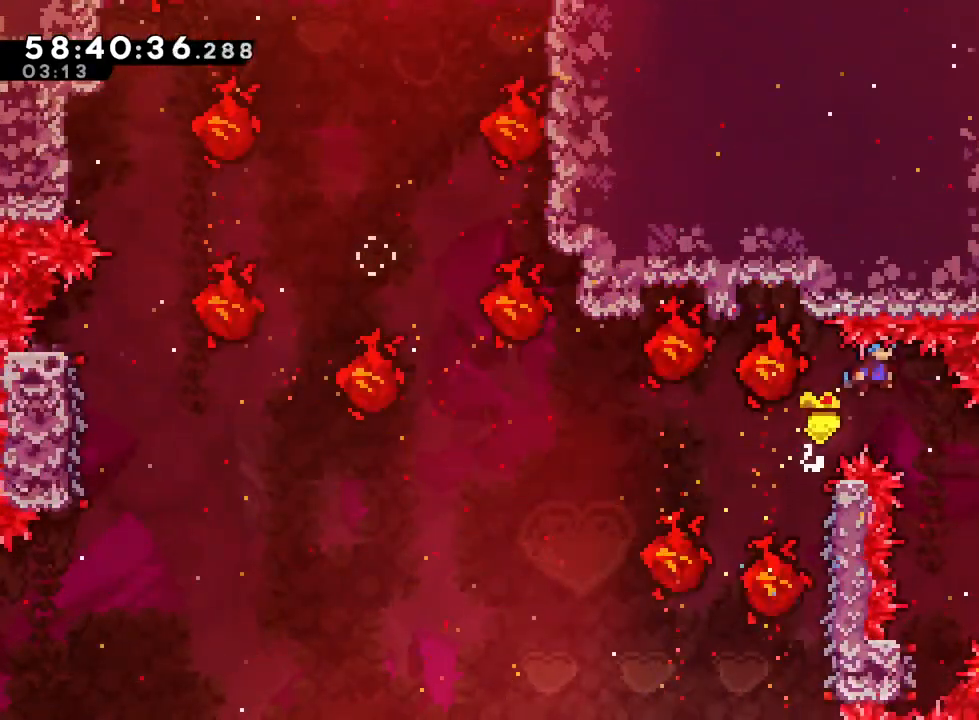
{"buttons": ["R1"], "left_stick": "up-left", "right_stick": "center", "events": [[150, "left_stick", "center"], [467, "left_stick", "up-left"], [483, "R1", "down"]]}
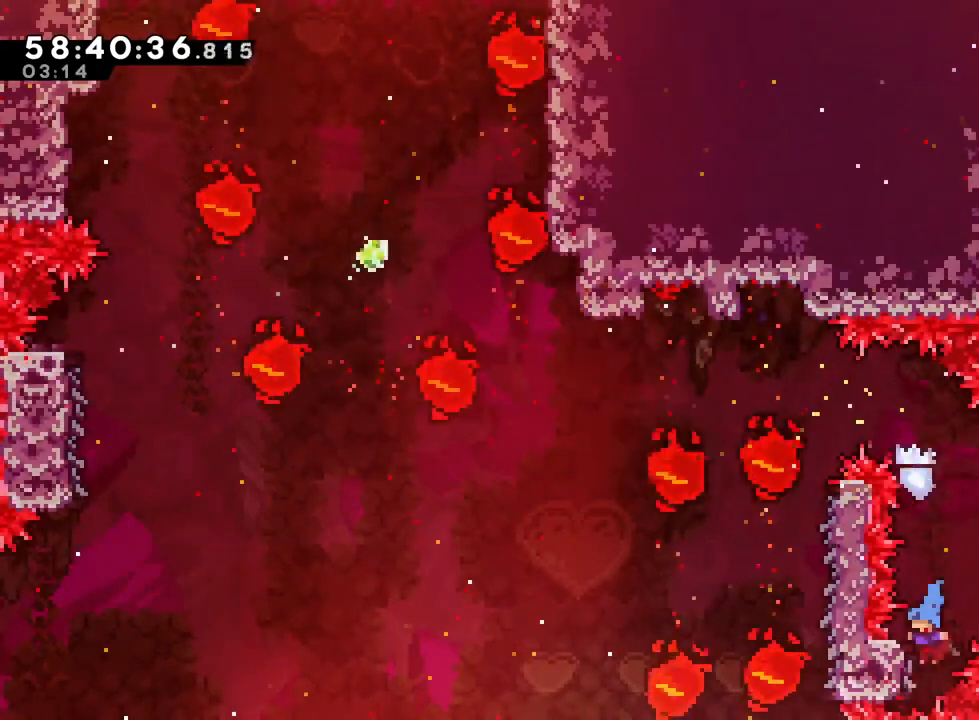
{"buttons": [], "left_stick": "center", "right_stick": "center", "events": [[184, "left_stick", "center"], [434, "R1", "up"]]}
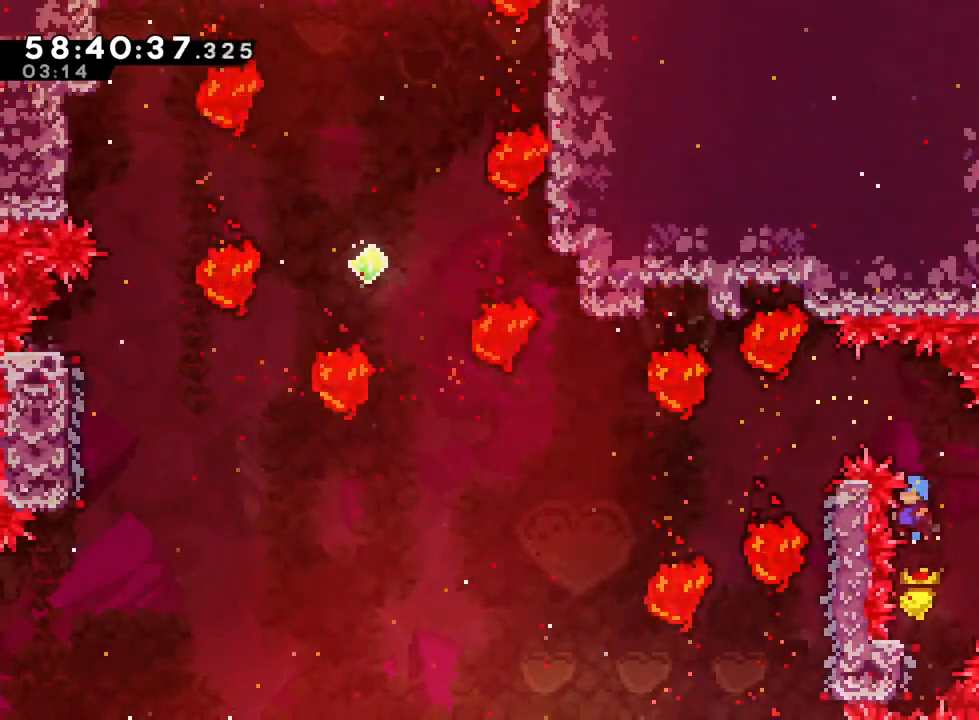
{"buttons": ["R1"], "left_stick": "center", "right_stick": "center", "events": [[467, "R1", "down"]]}
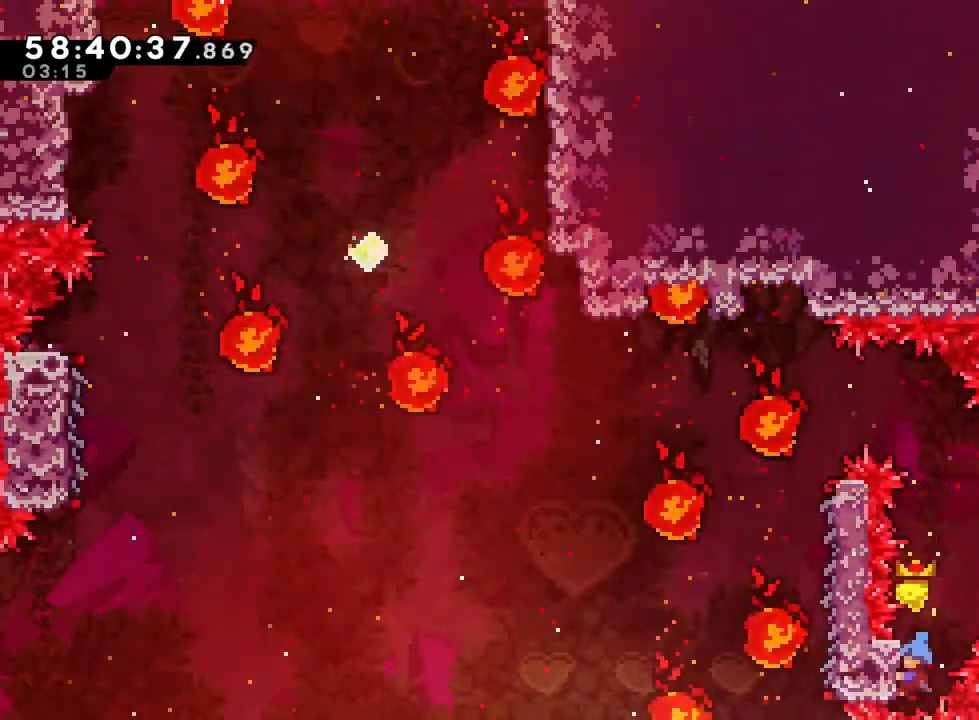
{"buttons": ["B", "R1"], "left_stick": "right", "right_stick": "center", "events": [[167, "left_stick", "right"], [217, "B", "down"]]}
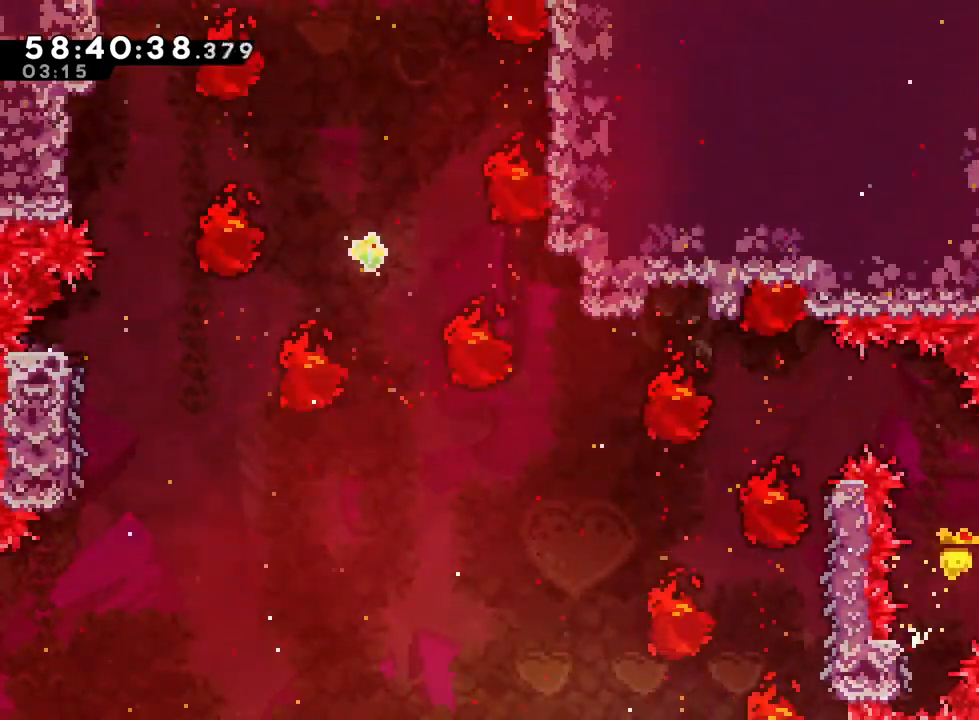
{"buttons": ["B", "R1"], "left_stick": "center", "right_stick": "center", "events": [[233, "B", "up"], [300, "B", "down"], [433, "left_stick", "center"], [450, "B", "up"], [500, "B", "down"]]}
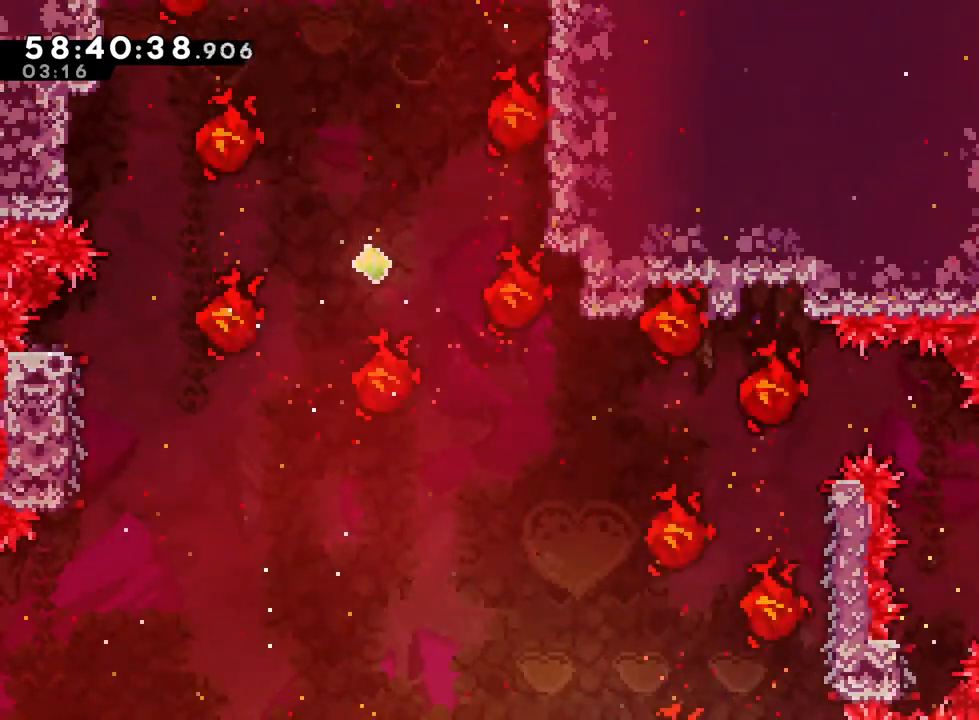
{"buttons": ["B"], "left_stick": "down-right", "right_stick": "center", "events": [[150, "left_stick", "right"], [284, "B", "up"], [300, "R1", "up"], [334, "left_stick", "center"], [451, "B", "down"], [467, "left_stick", "down-right"]]}
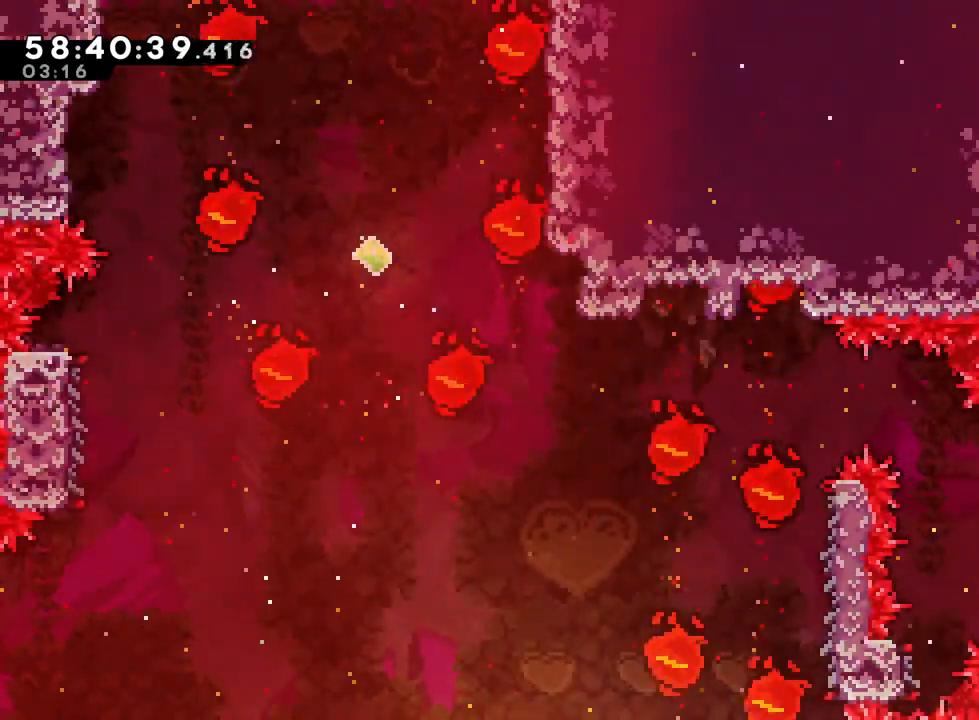
{"buttons": ["B"], "left_stick": "right", "right_stick": "center", "events": [[166, "left_stick", "up-left"], [383, "B", "up"], [450, "left_stick", "right"], [467, "B", "down"]]}
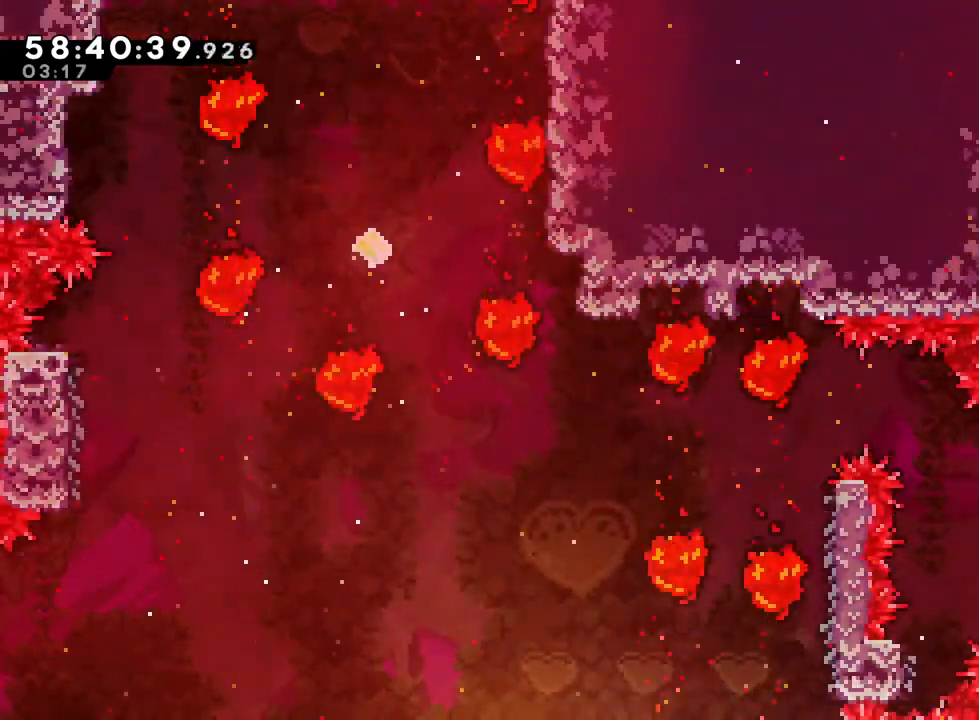
{"buttons": ["B", "L2", "R1"], "left_stick": "right", "right_stick": "center", "events": [[267, "R1", "down"], [301, "left_stick", "center"], [418, "L2", "down"], [434, "left_stick", "right"]]}
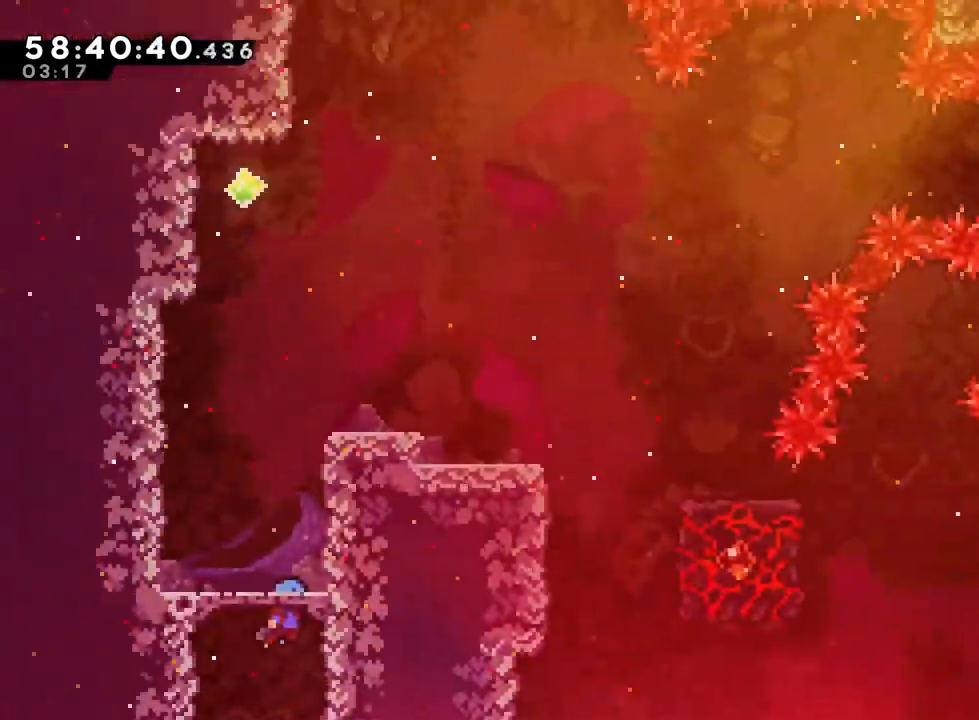
{"buttons": ["B", "R1"], "left_stick": "center", "right_stick": "center", "events": [[434, "B", "up"], [434, "left_stick", "center"], [467, "L2", "up"], [484, "B", "down"]]}
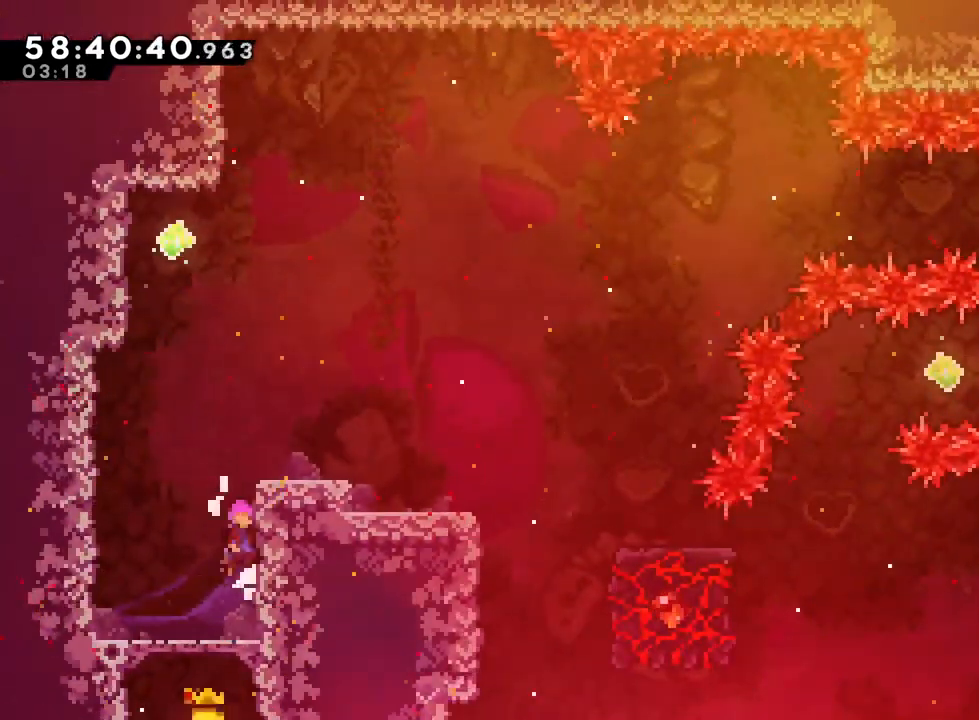
{"buttons": ["L2"], "left_stick": "right", "right_stick": "center", "events": [[117, "B", "up"], [117, "L2", "down"], [151, "B", "down"], [234, "left_stick", "right"], [367, "B", "up"], [384, "R1", "up"]]}